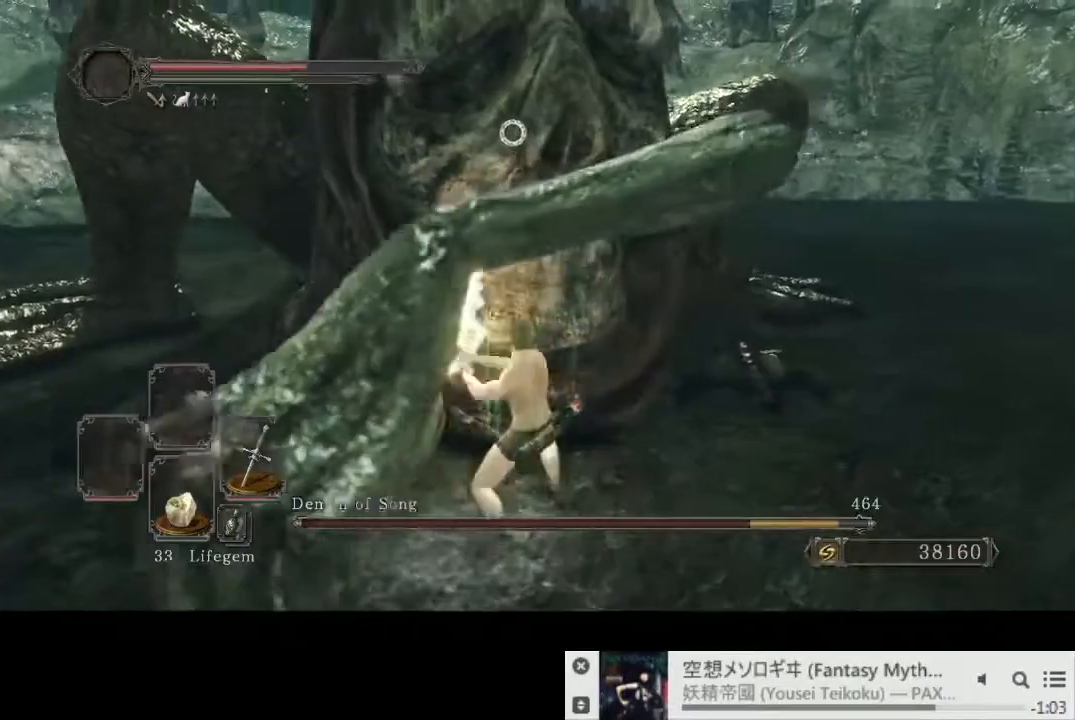
Gameplay with a controller (PlayStation layout); each line is a JSON object with the inputs held at the frame after it. "events" lists button and stick changes between this image and that frame as [ms after this image, input, new state], when the widget could be followed in between. Not read: L1 L3 R2 R3.
{"buttons": [], "left_stick": "up-right", "right_stick": "center", "events": [[267, "R1", "down"], [400, "R1", "up"]]}
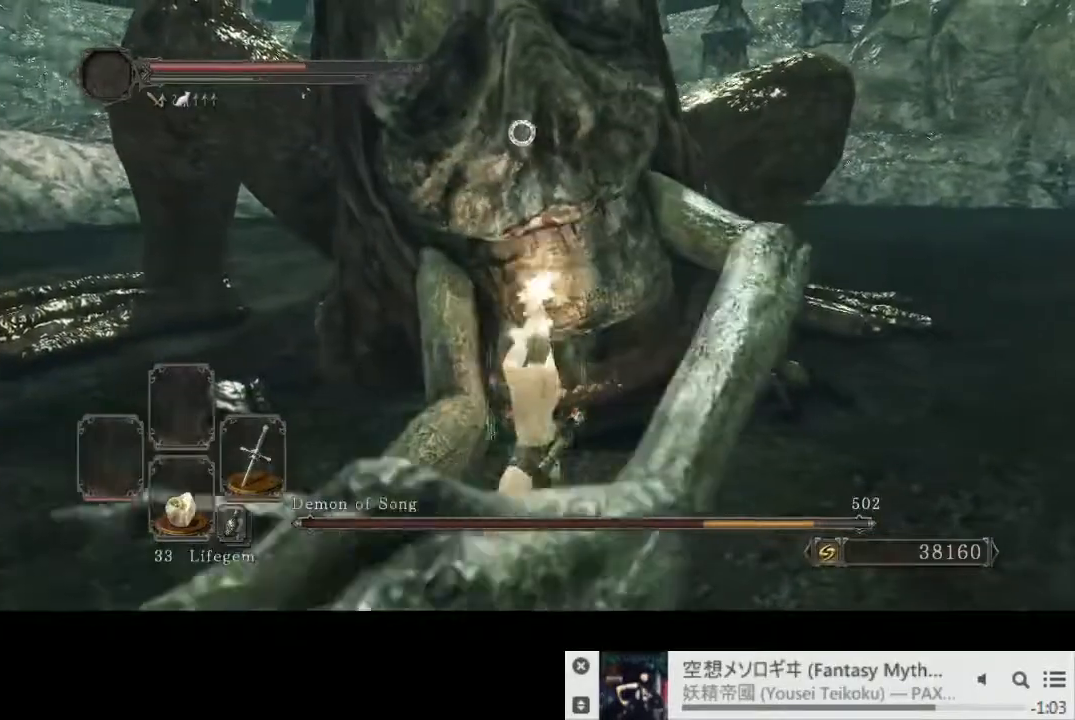
{"buttons": ["R1"], "left_stick": "up-right", "right_stick": "center", "events": [[433, "R1", "down"]]}
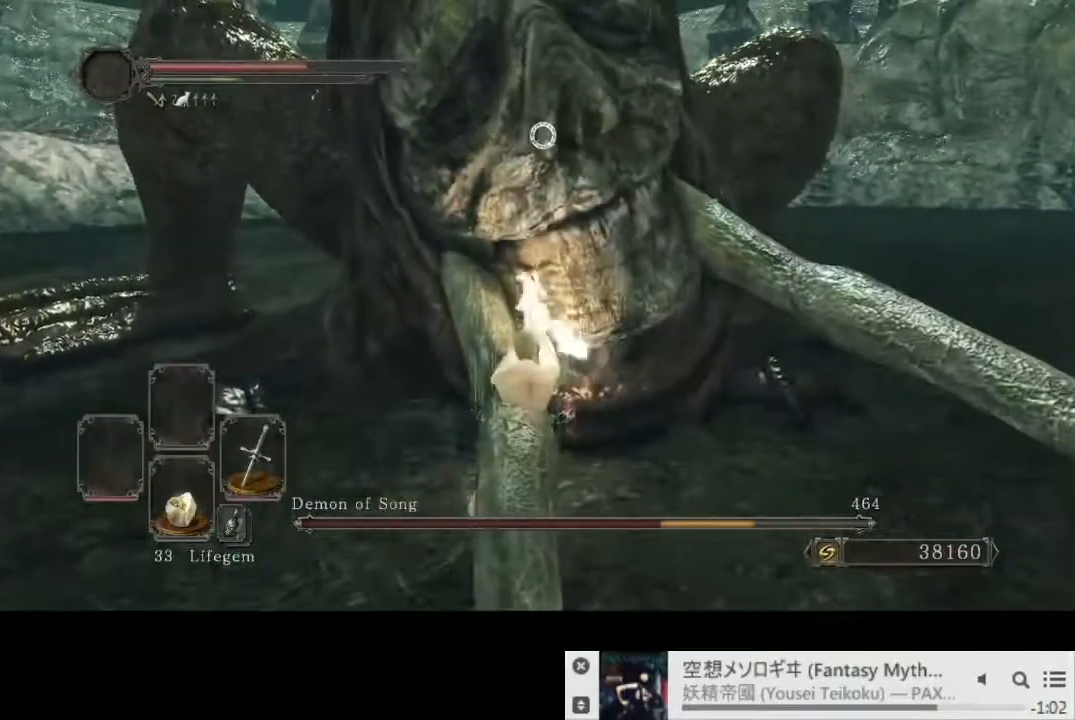
{"buttons": [], "left_stick": "right", "right_stick": "center", "events": [[33, "left_stick", "right"], [67, "R1", "up"]]}
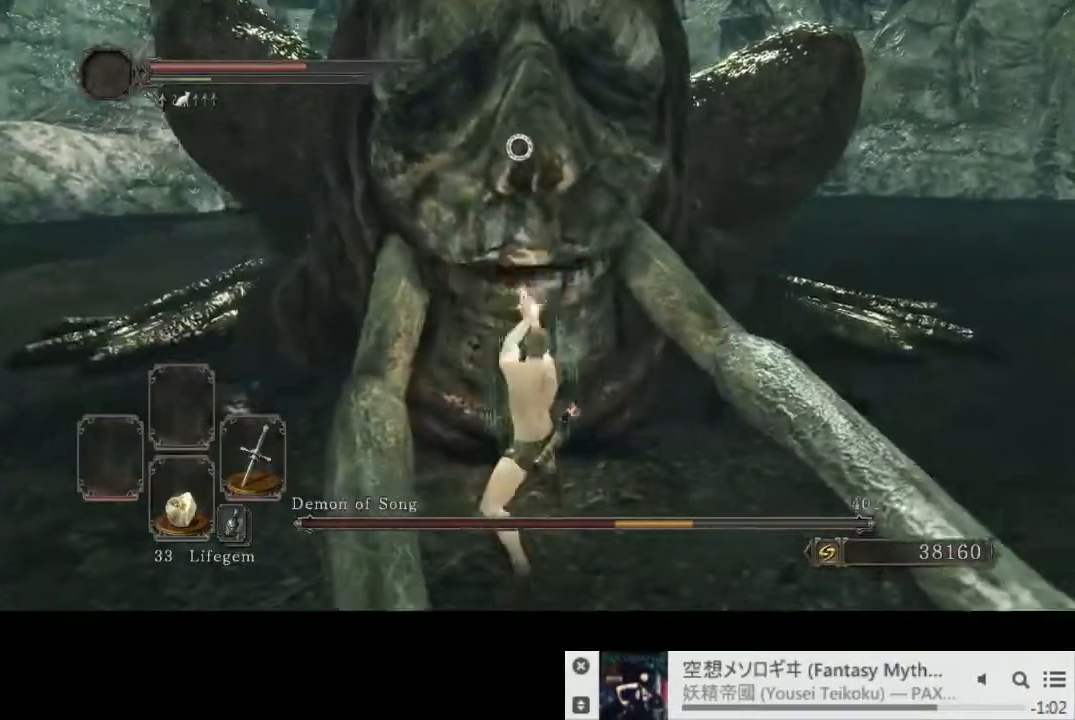
{"buttons": [], "left_stick": "down-right", "right_stick": "center", "events": [[200, "left_stick", "down-right"]]}
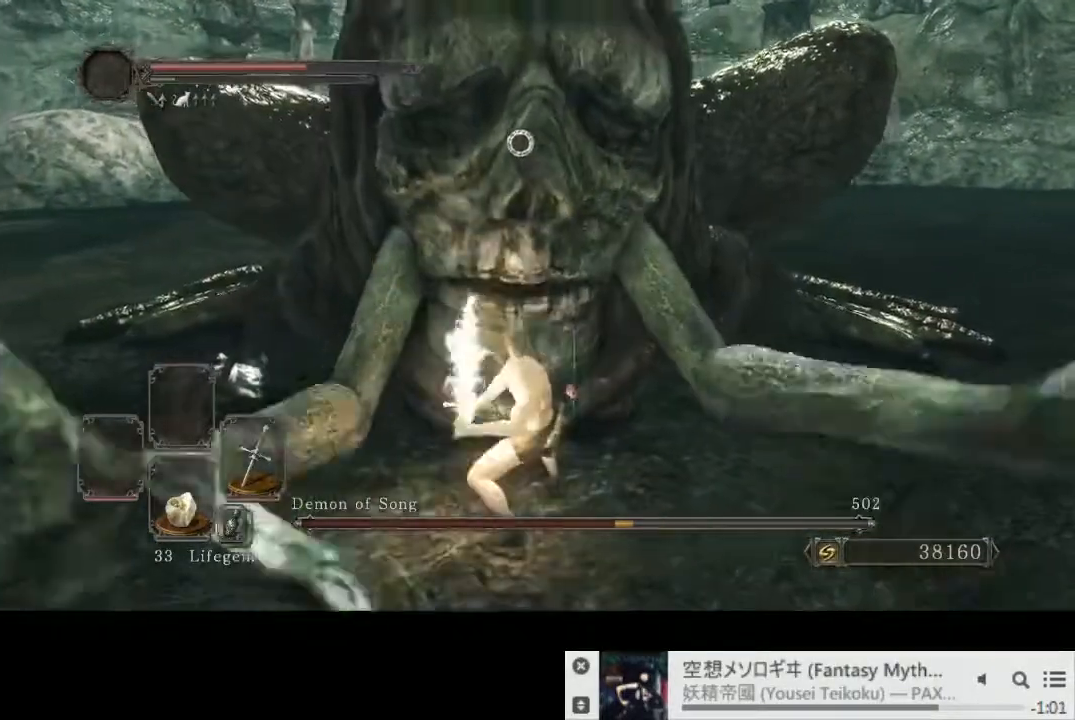
{"buttons": [], "left_stick": "center", "right_stick": "center", "events": [[367, "left_stick", "center"]]}
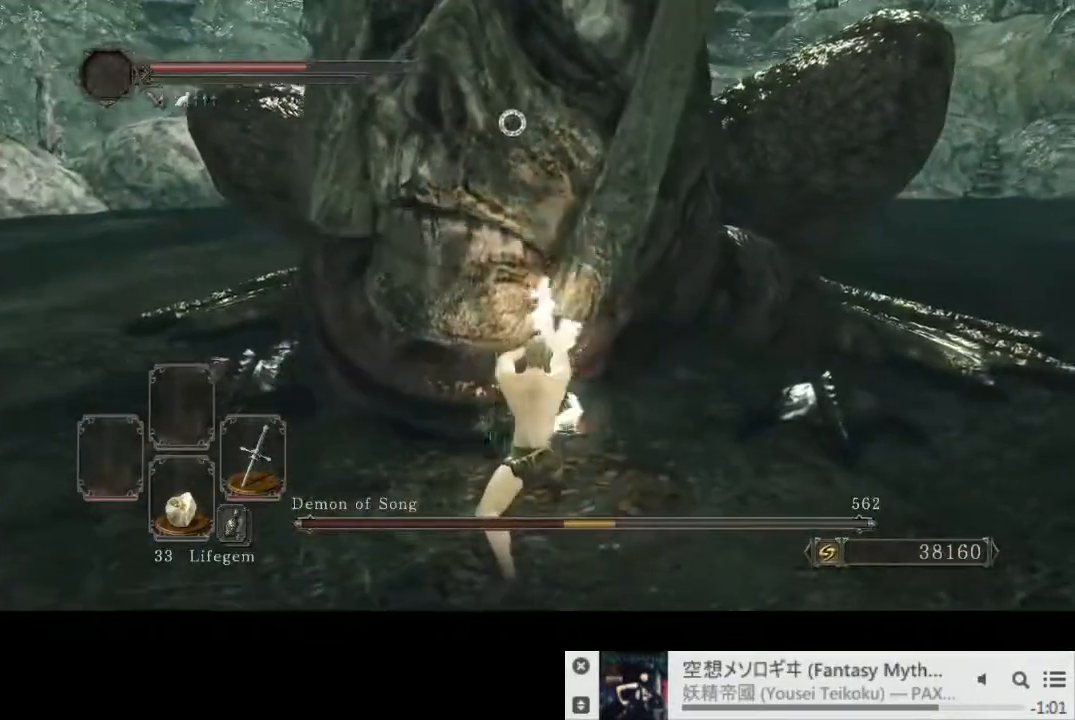
{"buttons": [], "left_stick": "down", "right_stick": "center", "events": [[150, "left_stick", "down"]]}
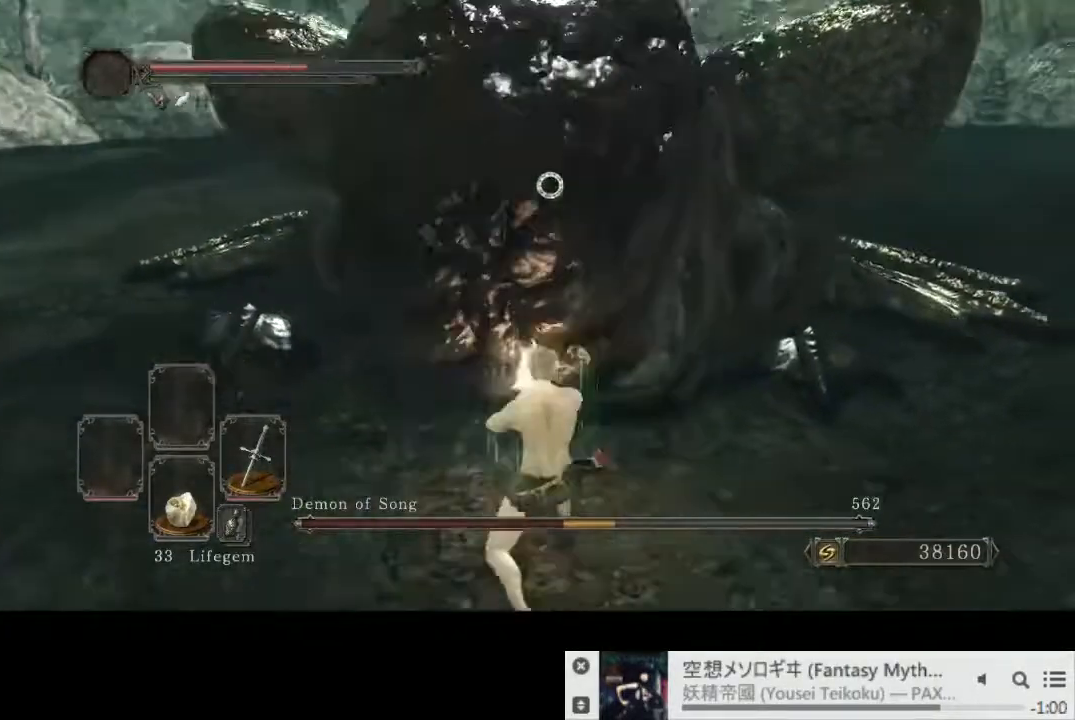
{"buttons": [], "left_stick": "down", "right_stick": "center", "events": []}
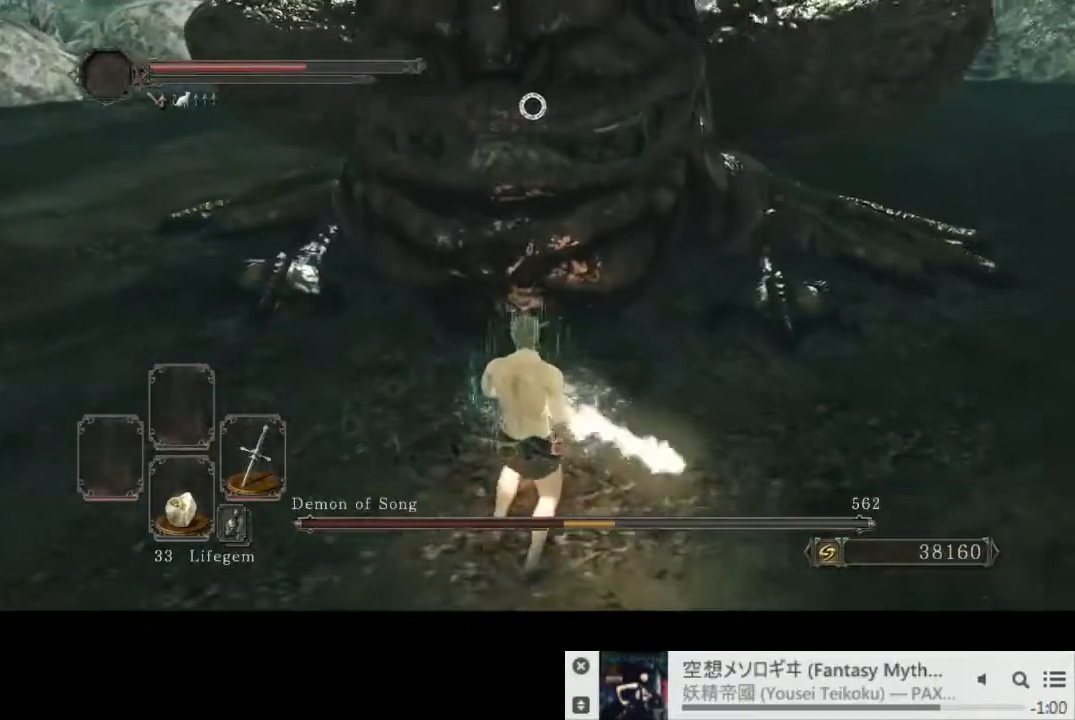
{"buttons": [], "left_stick": "up", "right_stick": "center", "events": [[83, "left_stick", "center"], [433, "left_stick", "up"]]}
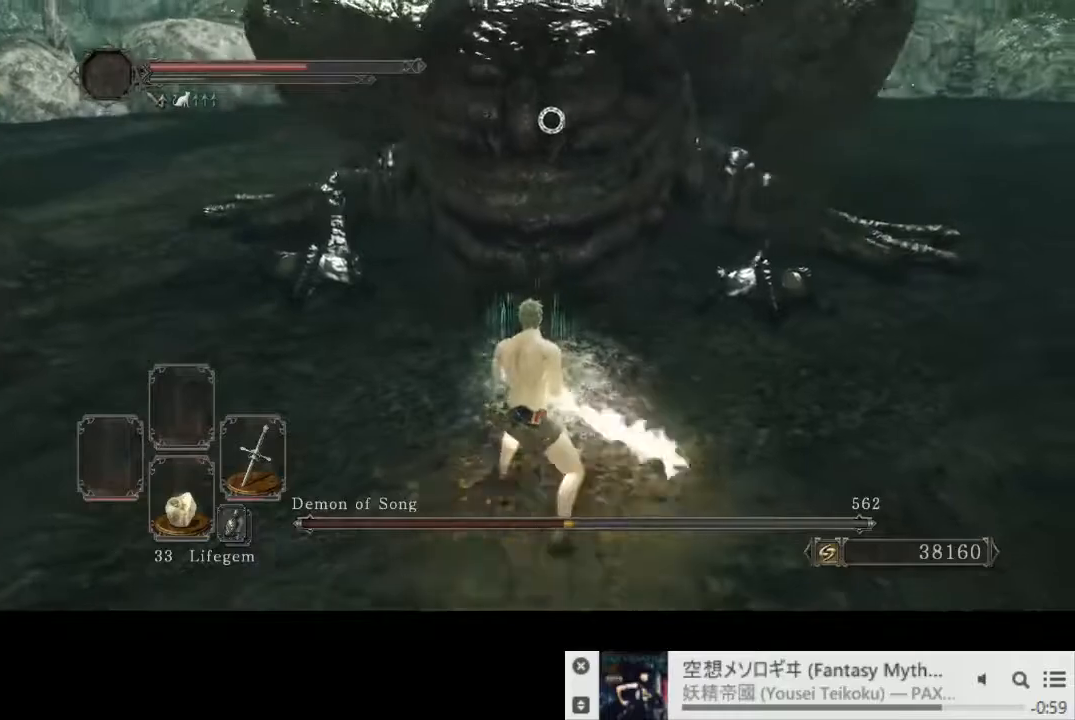
{"buttons": [], "left_stick": "up-right", "right_stick": "center", "events": [[367, "left_stick", "up-right"]]}
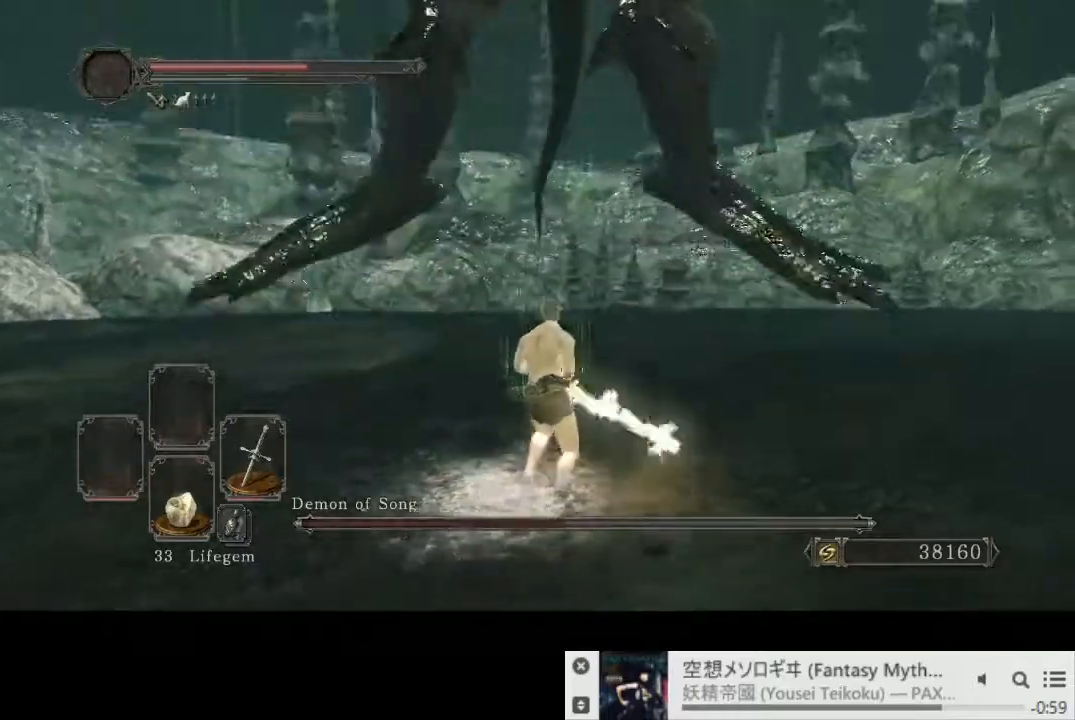
{"buttons": [], "left_stick": "up-right", "right_stick": "center", "events": []}
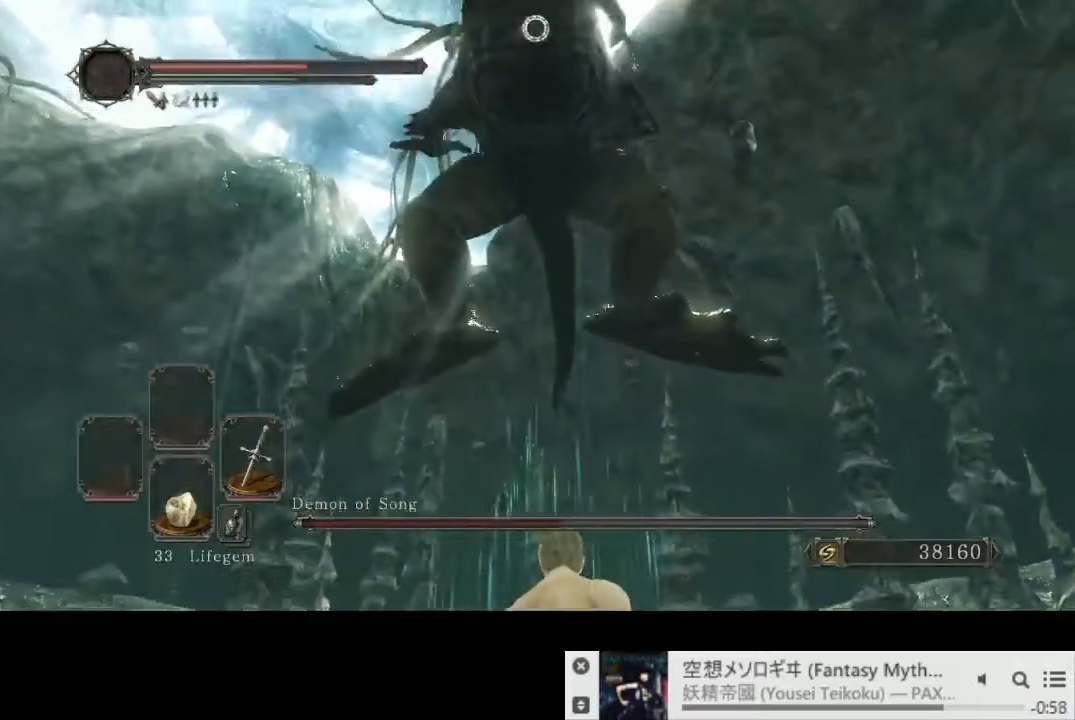
{"buttons": [], "left_stick": "up-right", "right_stick": "center", "events": []}
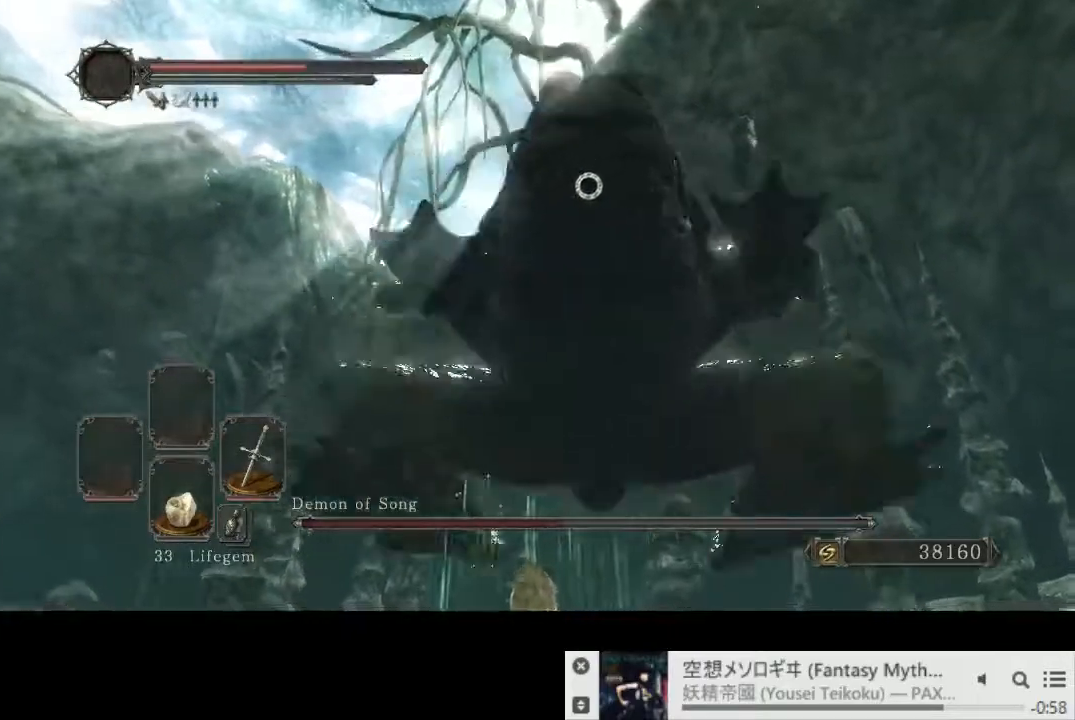
{"buttons": [], "left_stick": "up", "right_stick": "center", "events": [[200, "left_stick", "right"], [433, "left_stick", "up"]]}
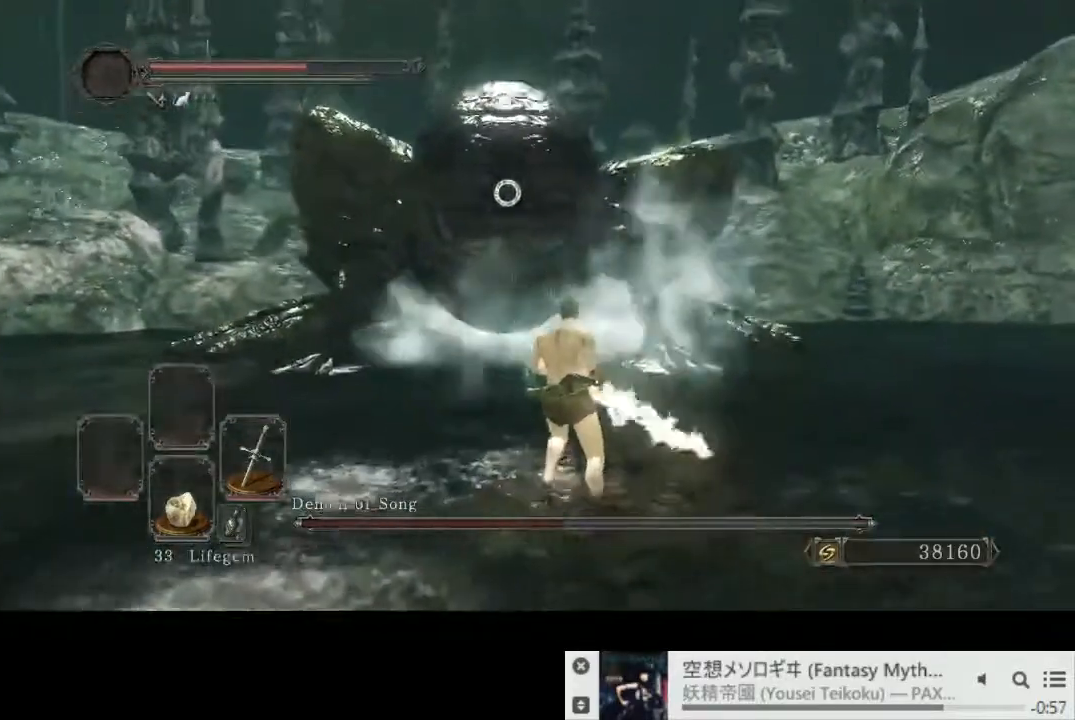
{"buttons": [], "left_stick": "up", "right_stick": "center", "events": []}
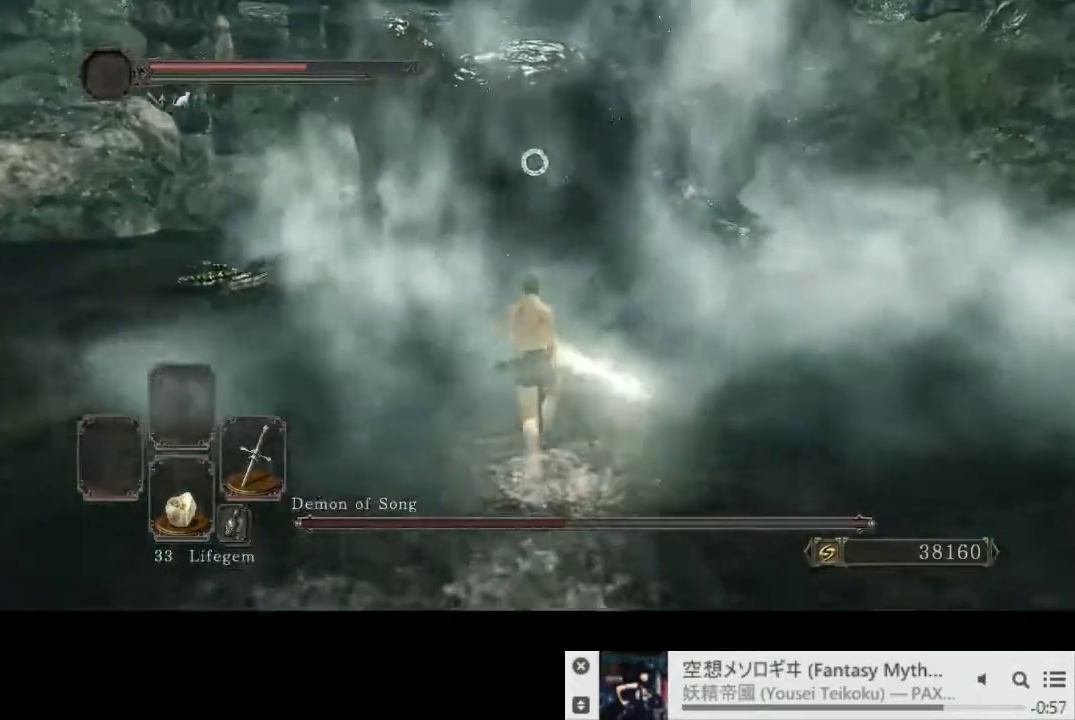
{"buttons": [], "left_stick": "up", "right_stick": "center", "events": []}
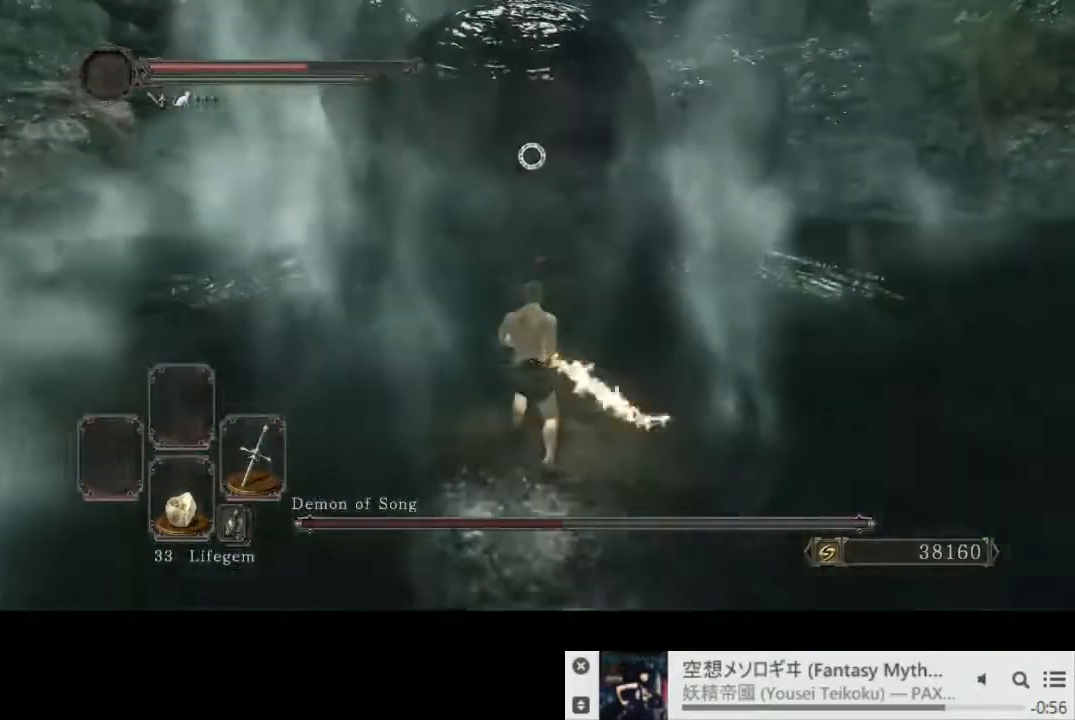
{"buttons": [], "left_stick": "center", "right_stick": "center", "events": [[183, "left_stick", "center"]]}
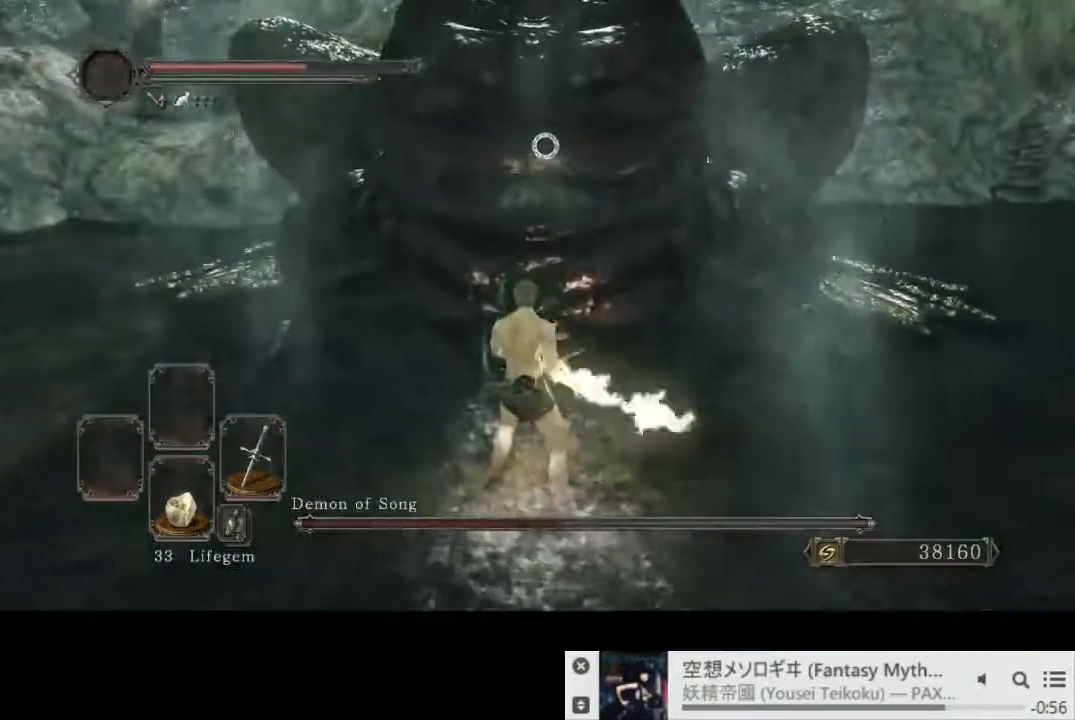
{"buttons": [], "left_stick": "up-right", "right_stick": "center", "events": [[200, "left_stick", "up-right"]]}
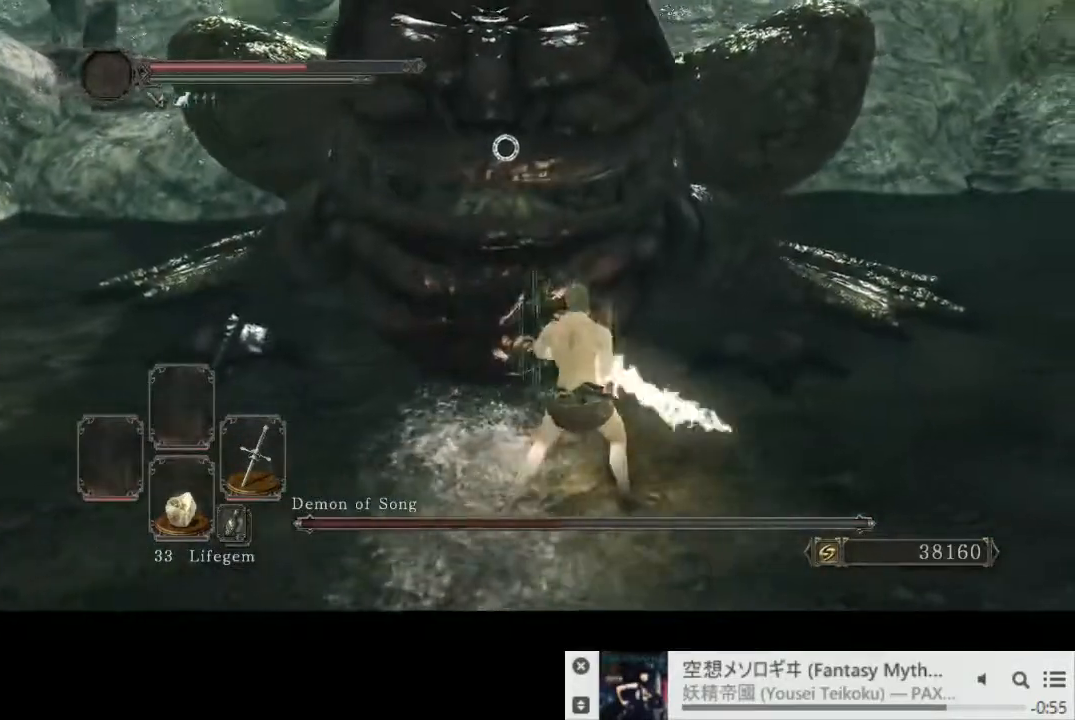
{"buttons": [], "left_stick": "center", "right_stick": "center", "events": [[50, "left_stick", "center"]]}
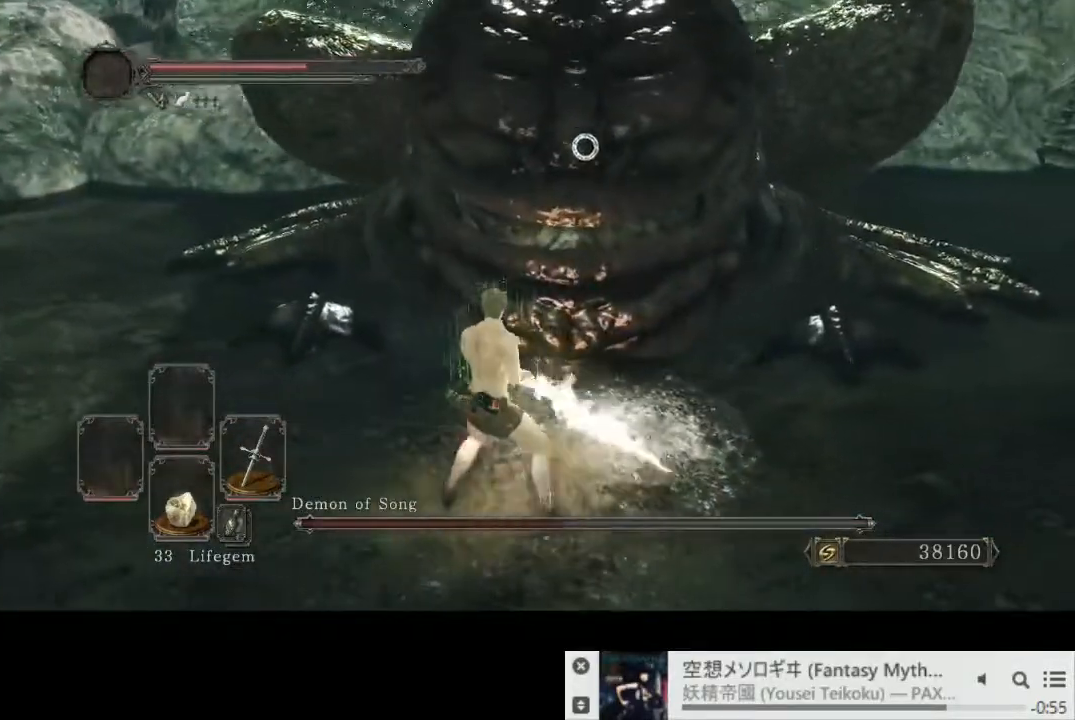
{"buttons": [], "left_stick": "center", "right_stick": "center", "events": [[83, "left_stick", "down-right"], [300, "left_stick", "center"]]}
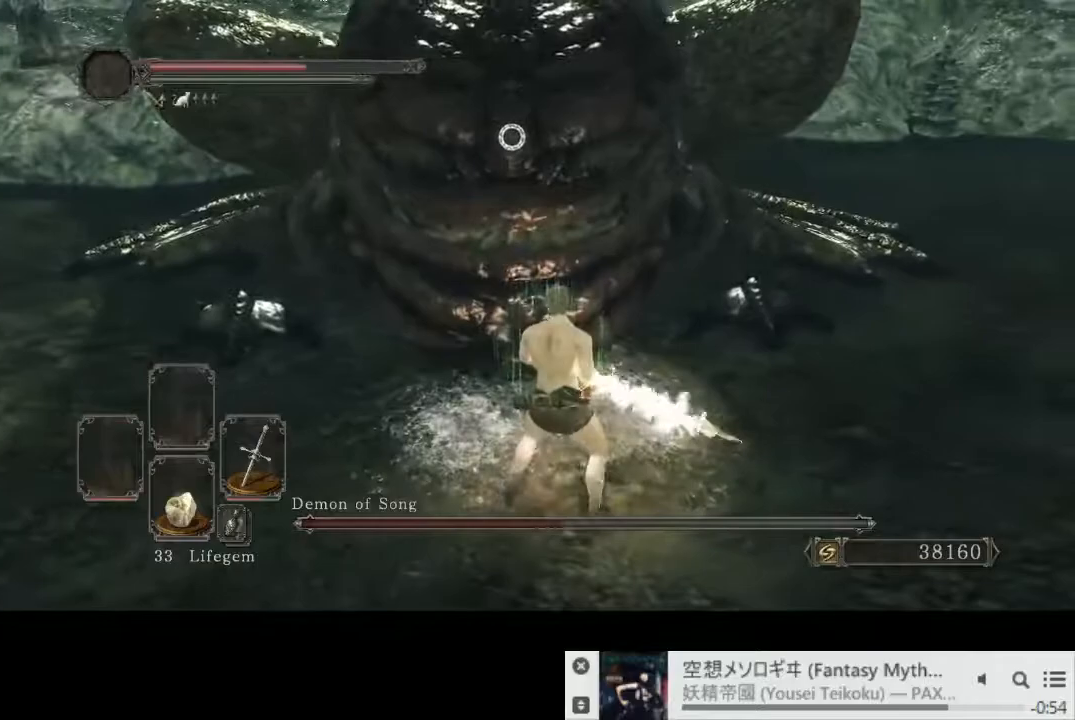
{"buttons": [], "left_stick": "down", "right_stick": "center", "events": [[483, "left_stick", "down"]]}
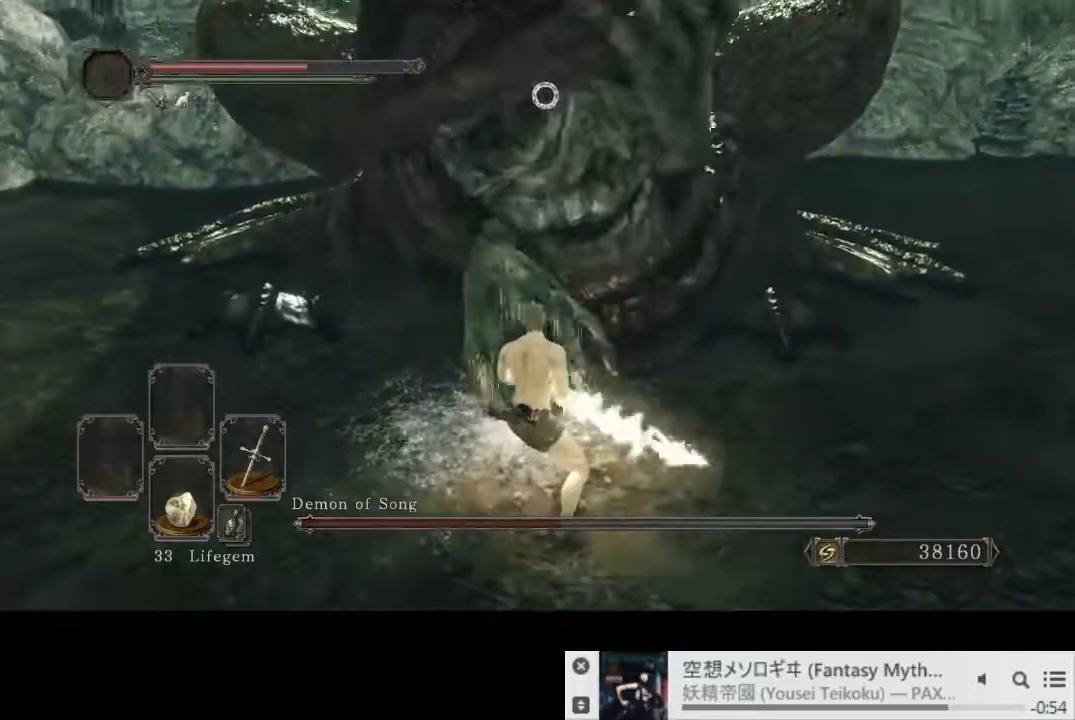
{"buttons": [], "left_stick": "down", "right_stick": "center", "events": [[267, "CIRCLE", "down"], [383, "CIRCLE", "up"]]}
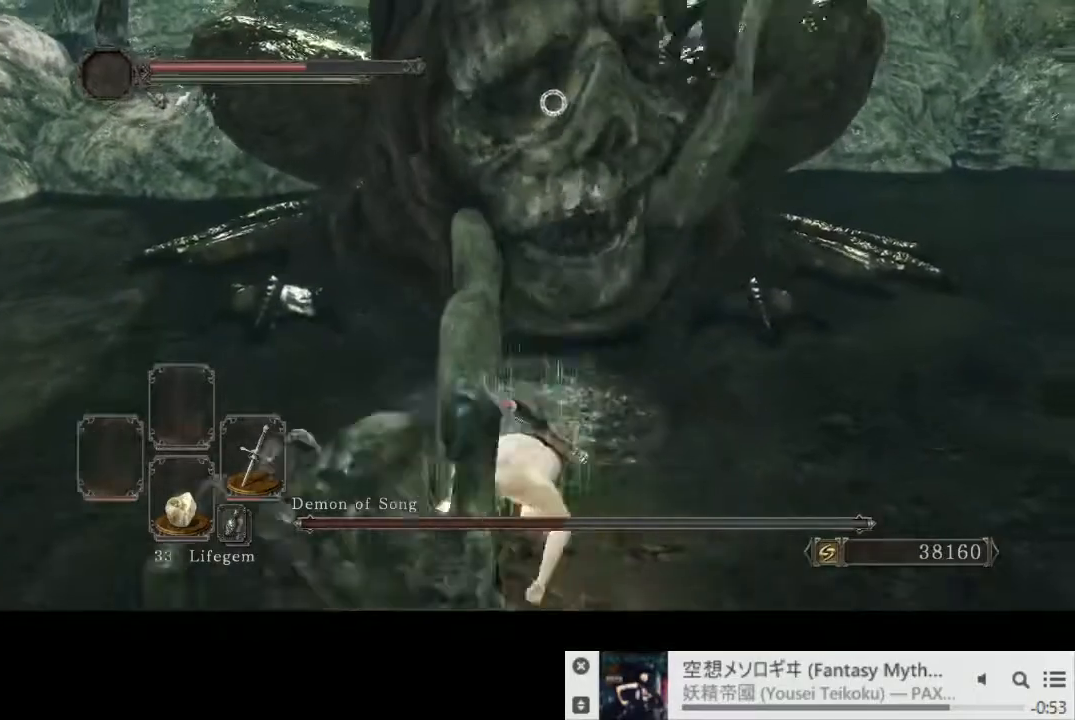
{"buttons": [], "left_stick": "down", "right_stick": "center", "events": []}
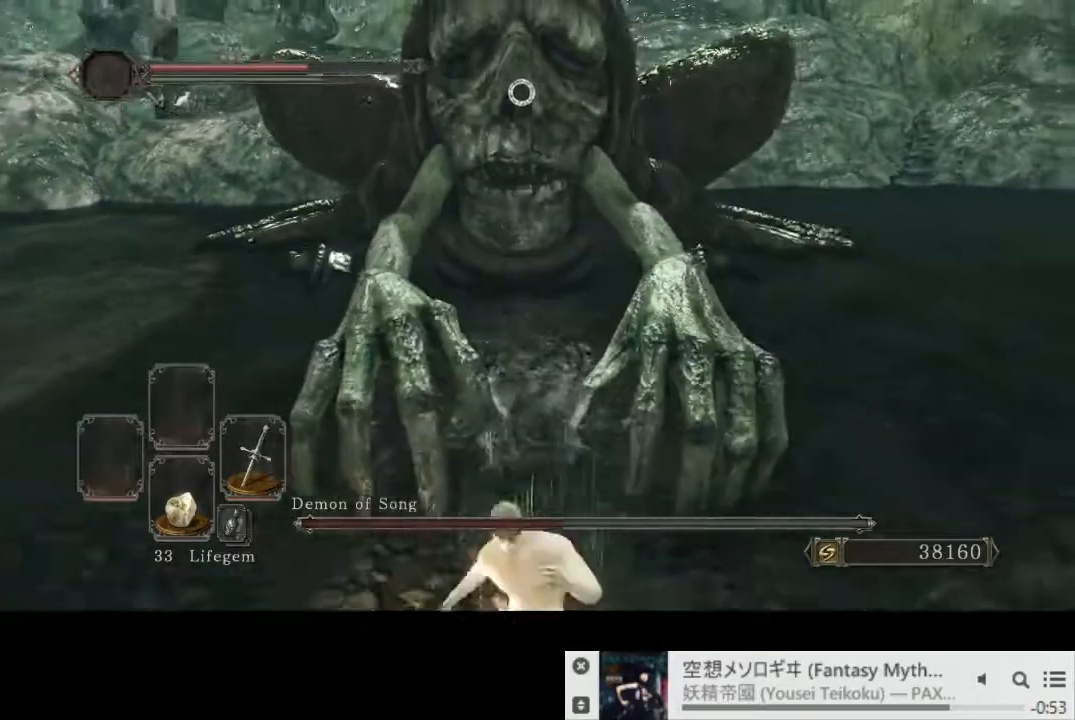
{"buttons": [], "left_stick": "down", "right_stick": "center", "events": []}
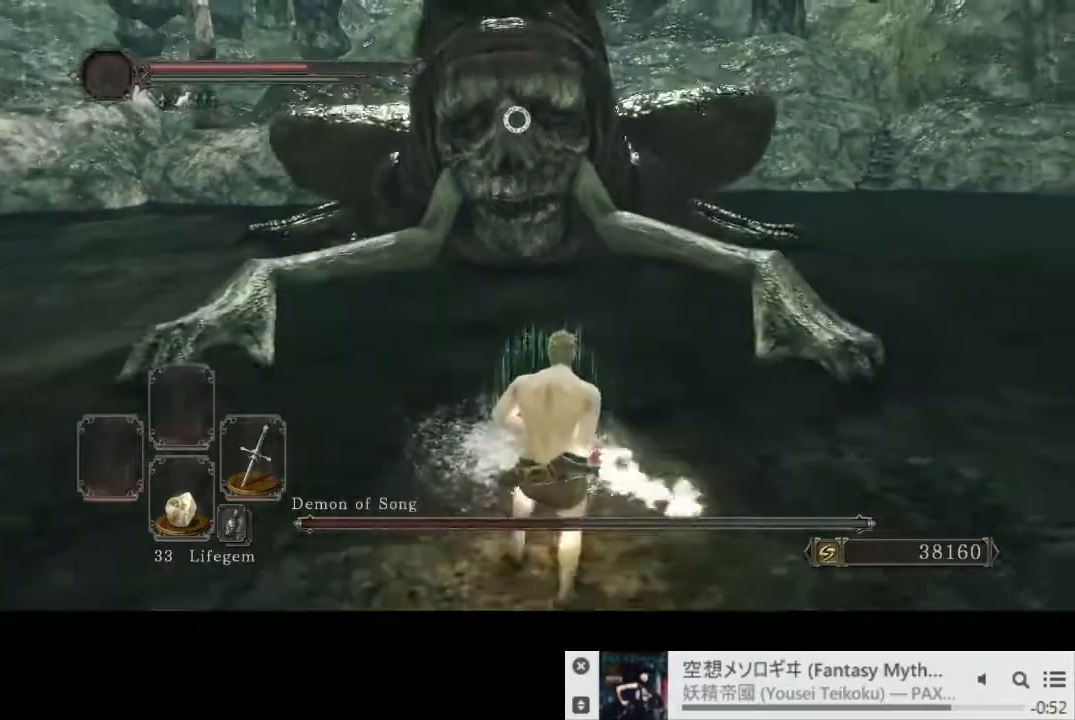
{"buttons": [], "left_stick": "down", "right_stick": "center", "events": []}
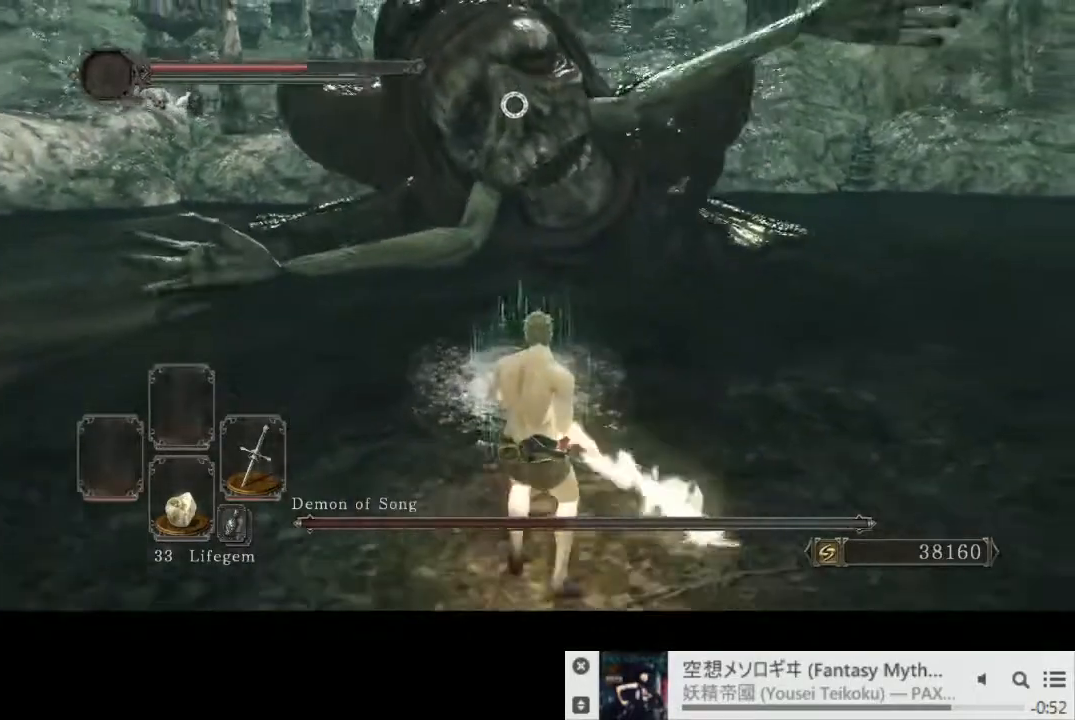
{"buttons": [], "left_stick": "down", "right_stick": "center", "events": []}
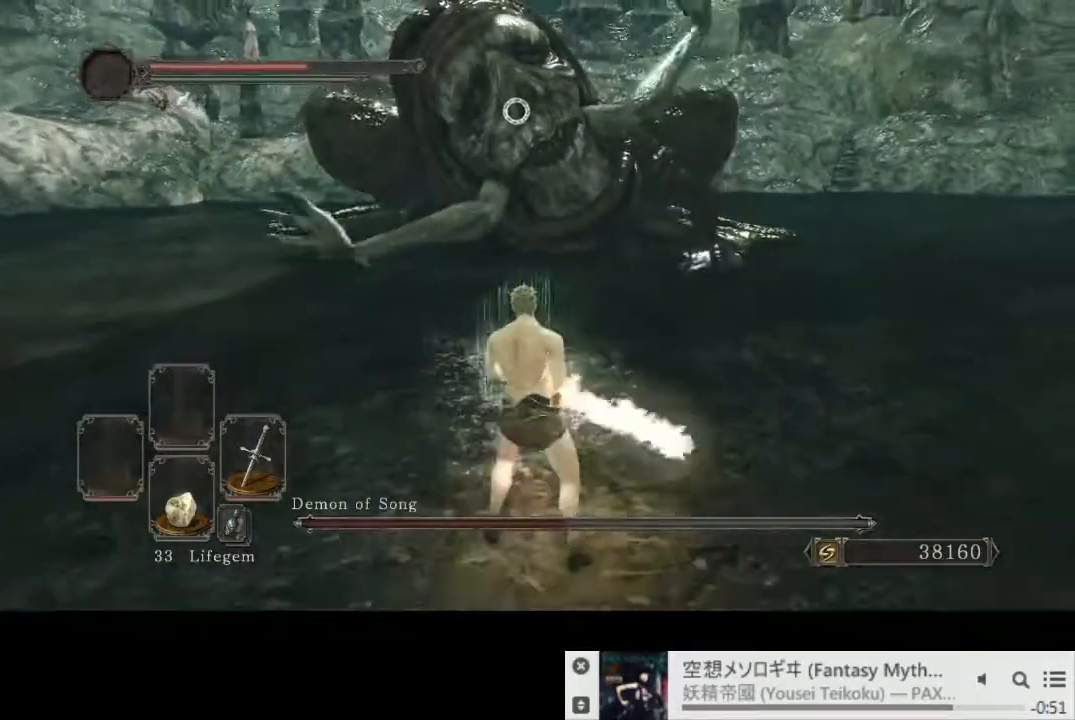
{"buttons": [], "left_stick": "left", "right_stick": "center", "events": [[150, "left_stick", "left"]]}
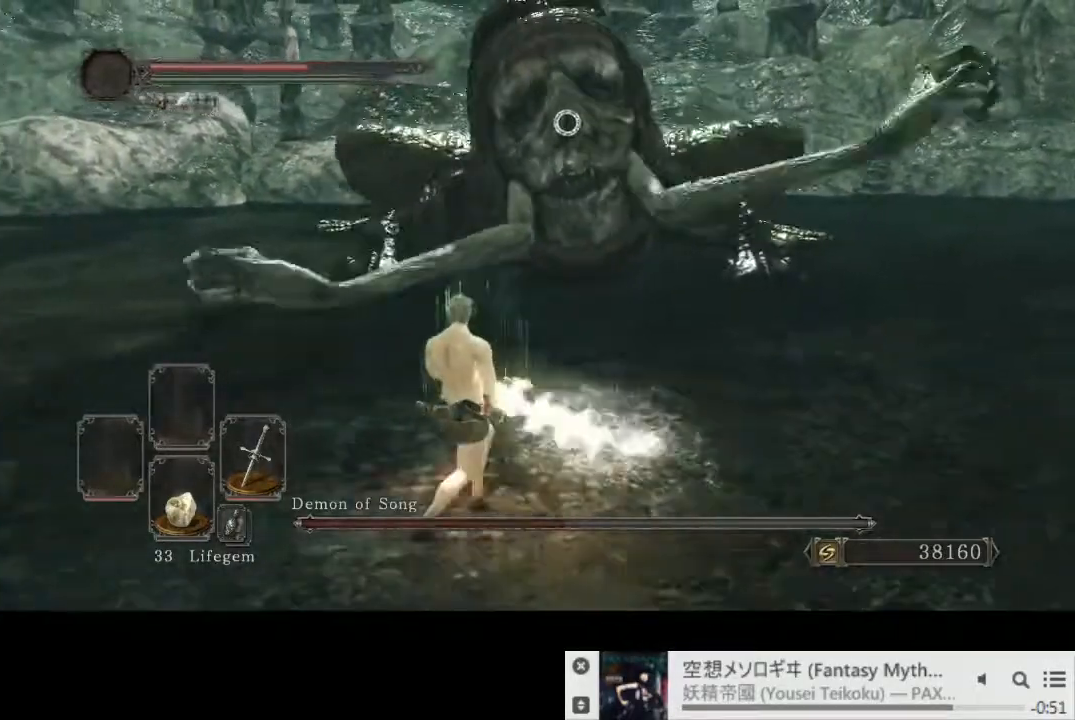
{"buttons": [], "left_stick": "up", "right_stick": "center", "events": [[83, "left_stick", "up"]]}
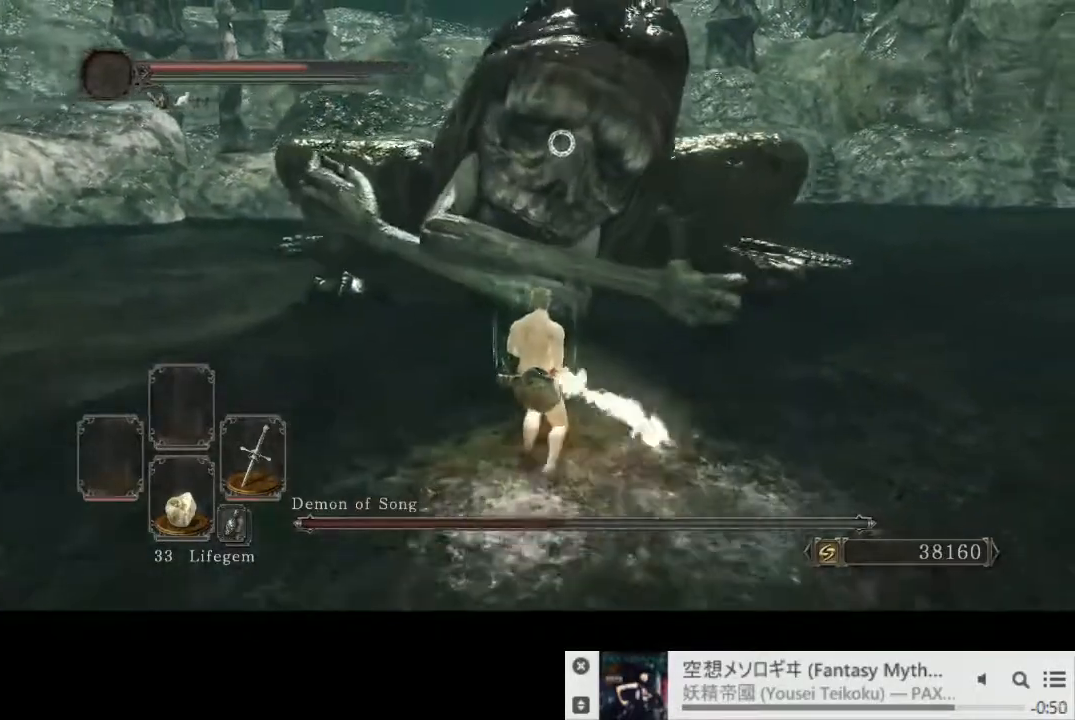
{"buttons": ["R1"], "left_stick": "up", "right_stick": "center", "events": [[433, "R1", "down"]]}
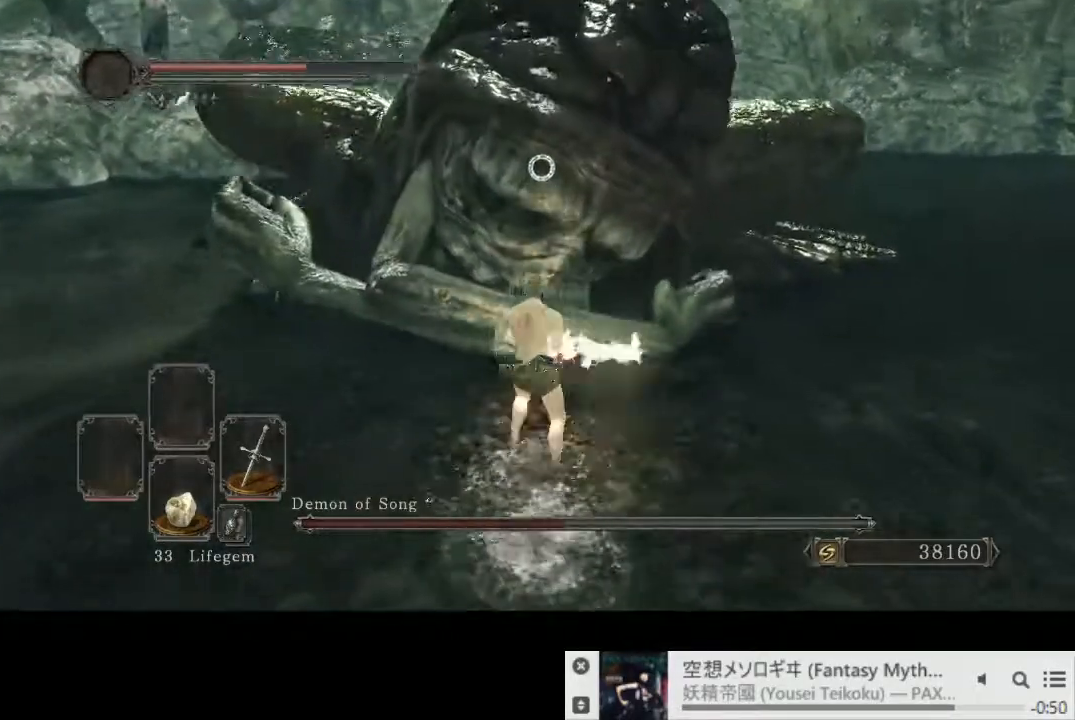
{"buttons": ["R1"], "left_stick": "up-left", "right_stick": "center", "events": [[33, "R1", "up"], [200, "left_stick", "up-left"], [433, "R1", "down"]]}